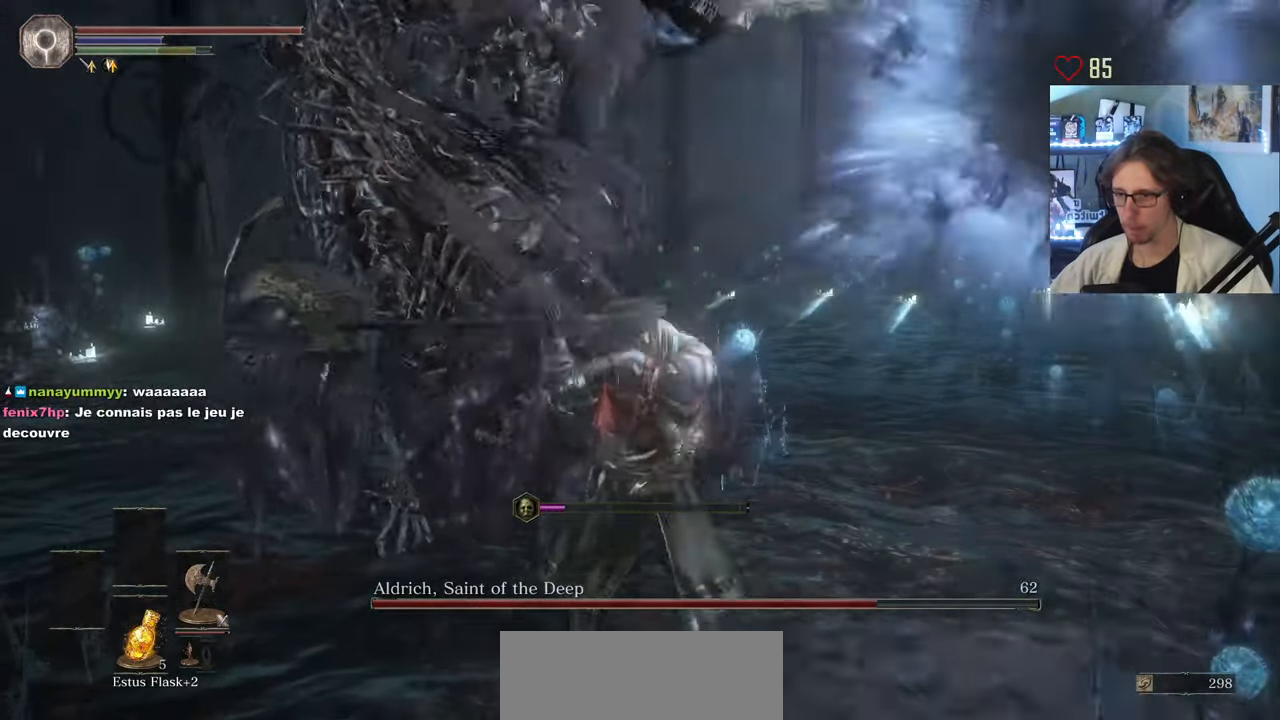
Gameplay with keyboard and mouse; each line is a JSON object with the keys and mouse buttons held at the frame after it. "events" lists presses ("down") and releases ("up") of "0", "1", "2", "3", "4", "a", "alt", "ctrl", "d", "down", "e", "f", "g", "left", "q", "r", "return", "right", "s", "shift", "space", "tab", "up", "z", "mouse_left", "mouse_wheel", "mouse_right", "mouse_mb4" and "mouse_mb5" between this image and that frame as [ms after this image, input, new state], when the widget could be followed in between. "mouse_left", "mouse_wheel", "mouse_right", "mouse_mb4", "mouse_mb5" = the "left", "wheel", "right", "mb4", "mb5" buttons of the "mouse" list. No other keys are recorded. "wheel" means that the mouse wheel is clicked or scrolled. Not read: mouse_move.
{"keys": ["z"], "mouse": [], "events": [[117, "q", "up"]]}
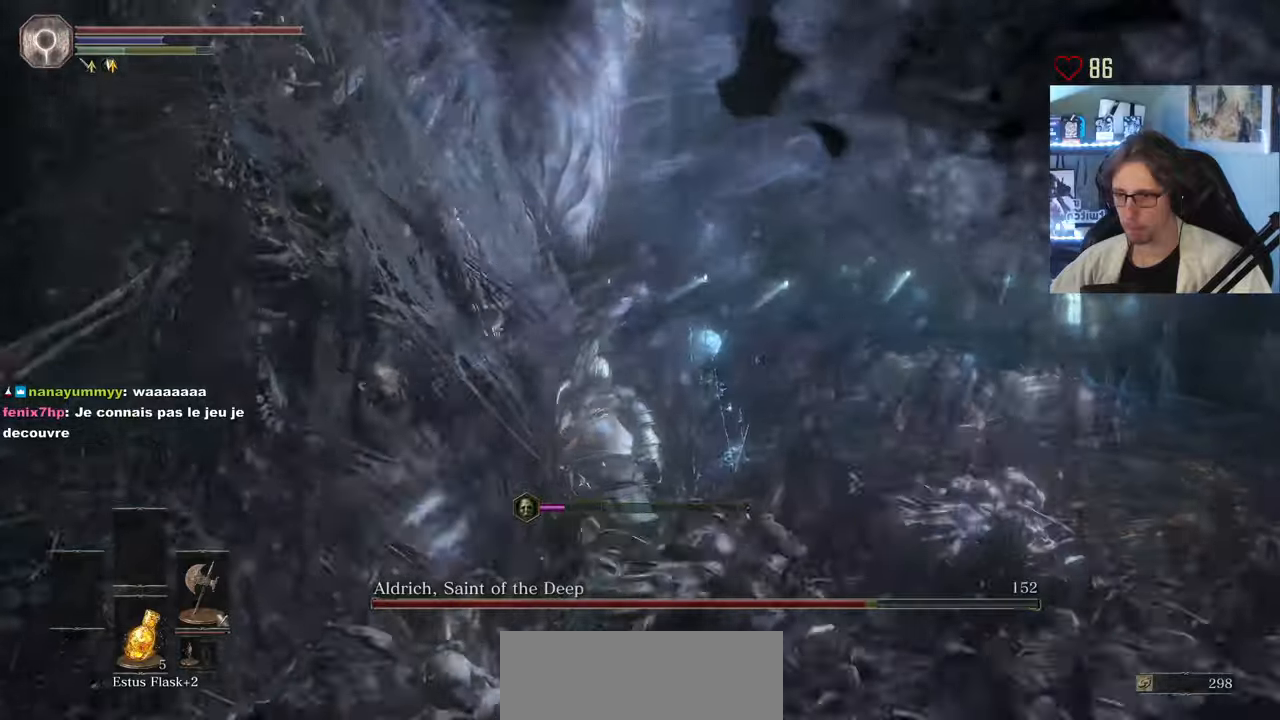
{"keys": ["q", "z"], "mouse": ["left"], "events": [[16, "q", "down"], [150, "mouse_left", "down"], [250, "mouse_left", "up"], [350, "mouse_left", "down"], [433, "mouse_left", "up"], [483, "mouse_left", "down"]]}
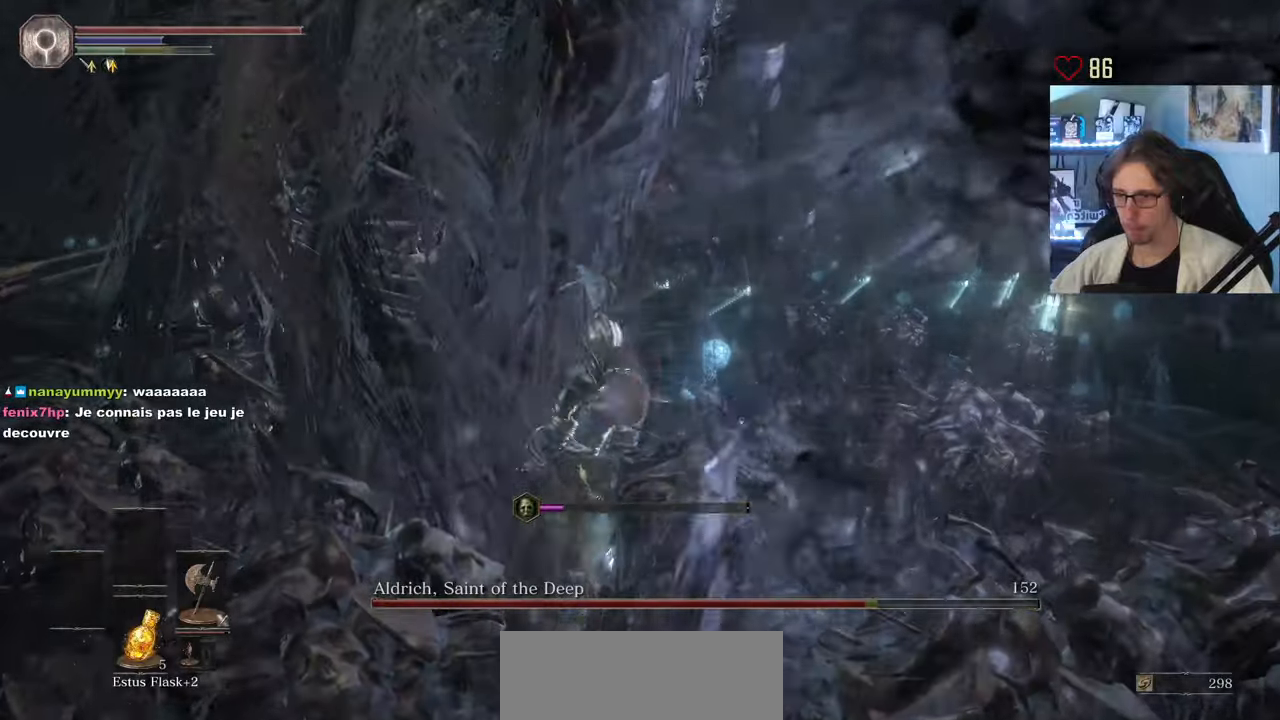
{"keys": ["z"], "mouse": [], "events": [[133, "mouse_left", "up"], [316, "q", "up"]]}
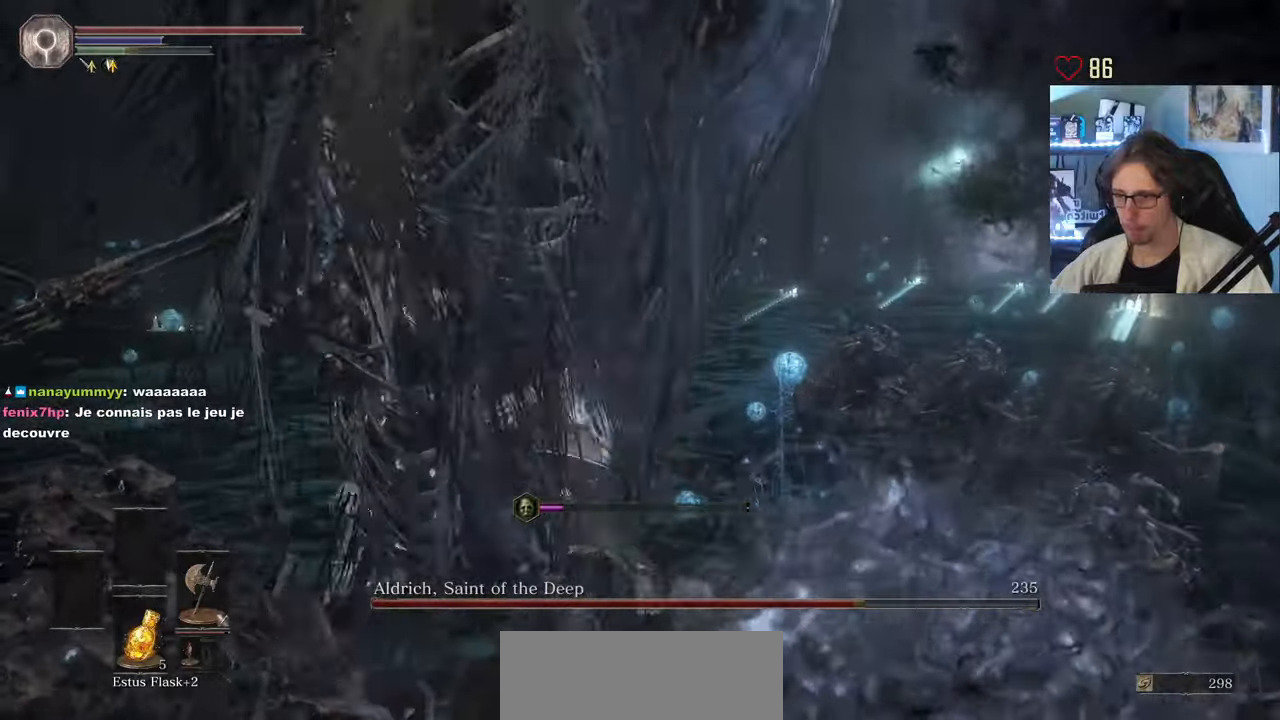
{"keys": ["q", "z"], "mouse": [], "events": [[133, "q", "down"]]}
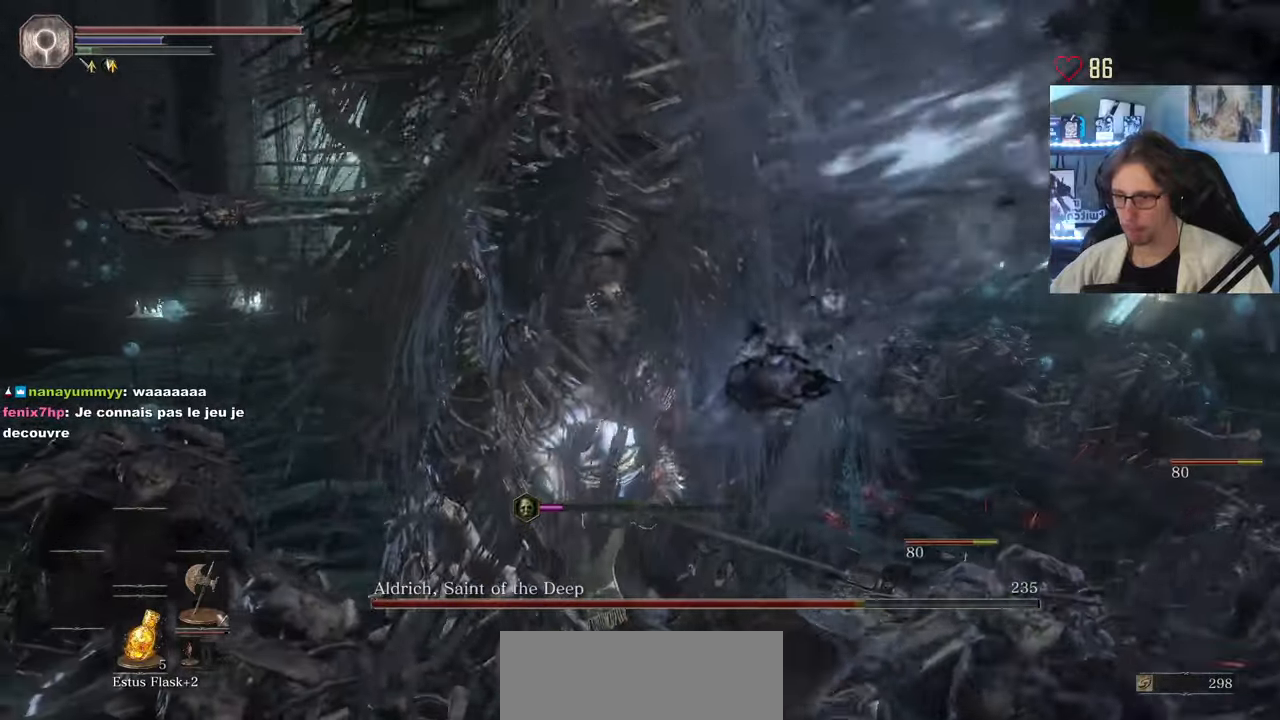
{"keys": ["q", "z"], "mouse": [], "events": []}
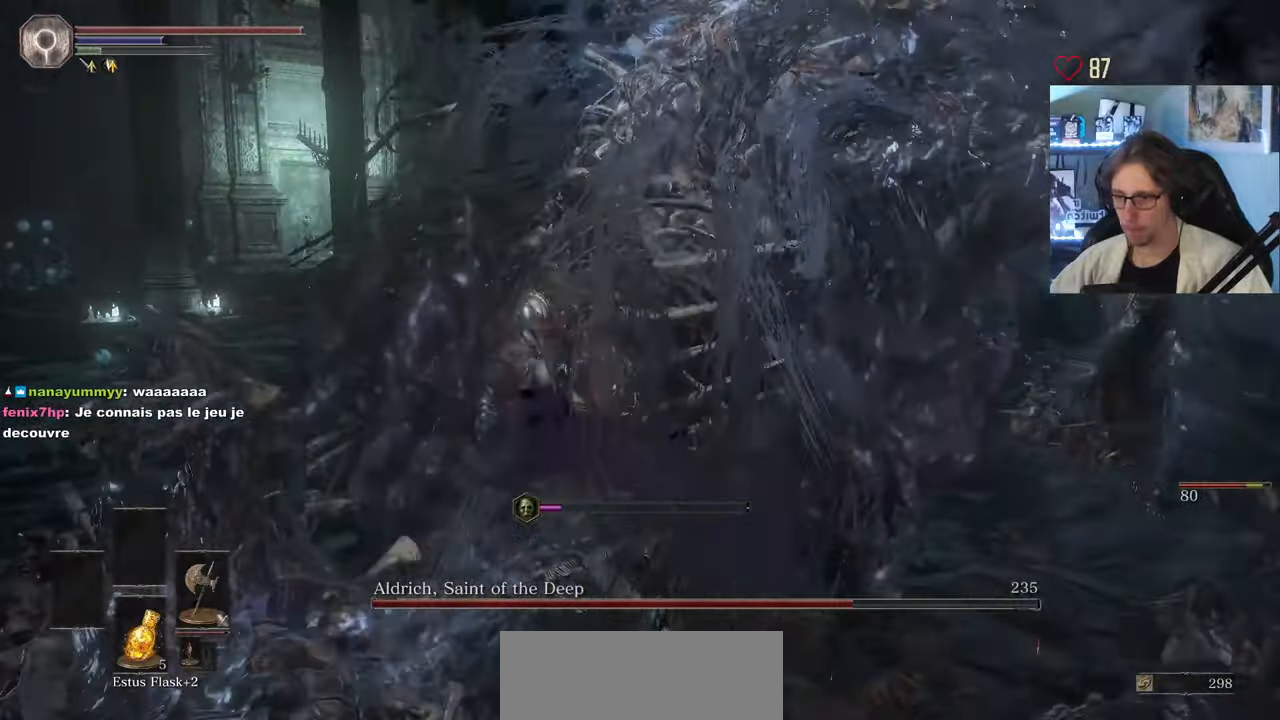
{"keys": ["q", "z"], "mouse": [], "events": []}
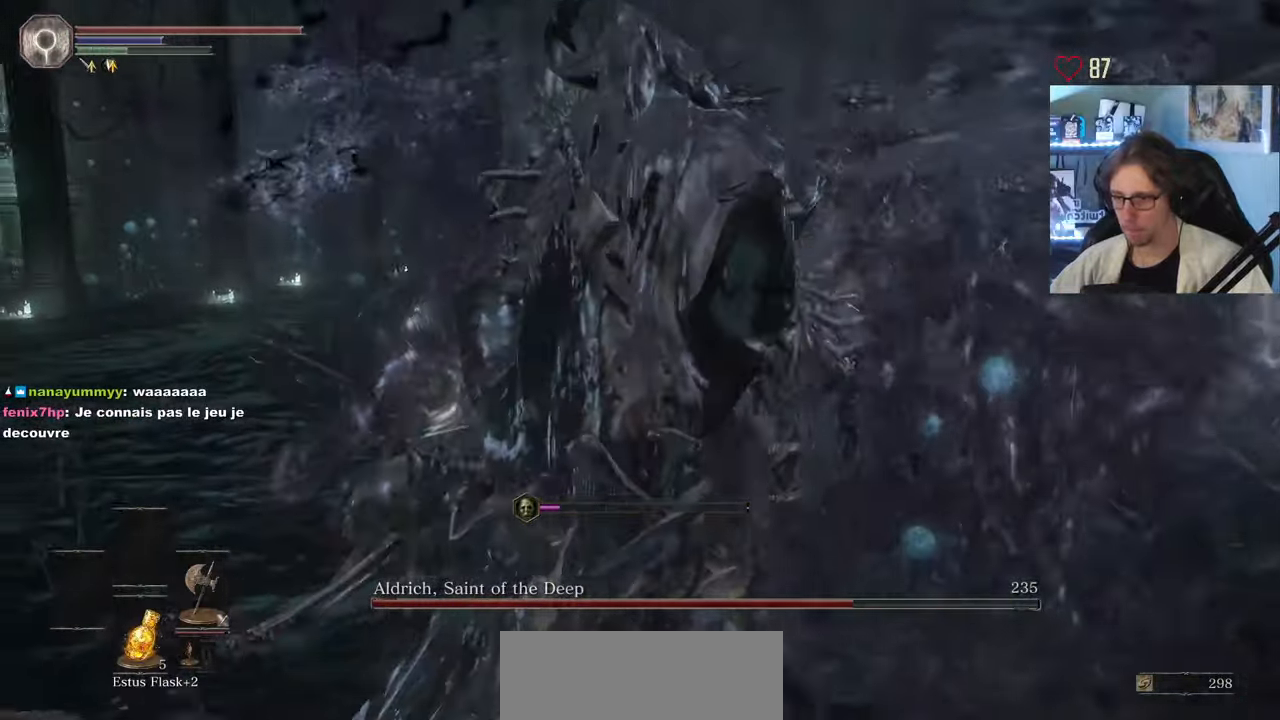
{"keys": ["q", "z"], "mouse": [], "events": [[50, "z", "up"], [283, "z", "down"]]}
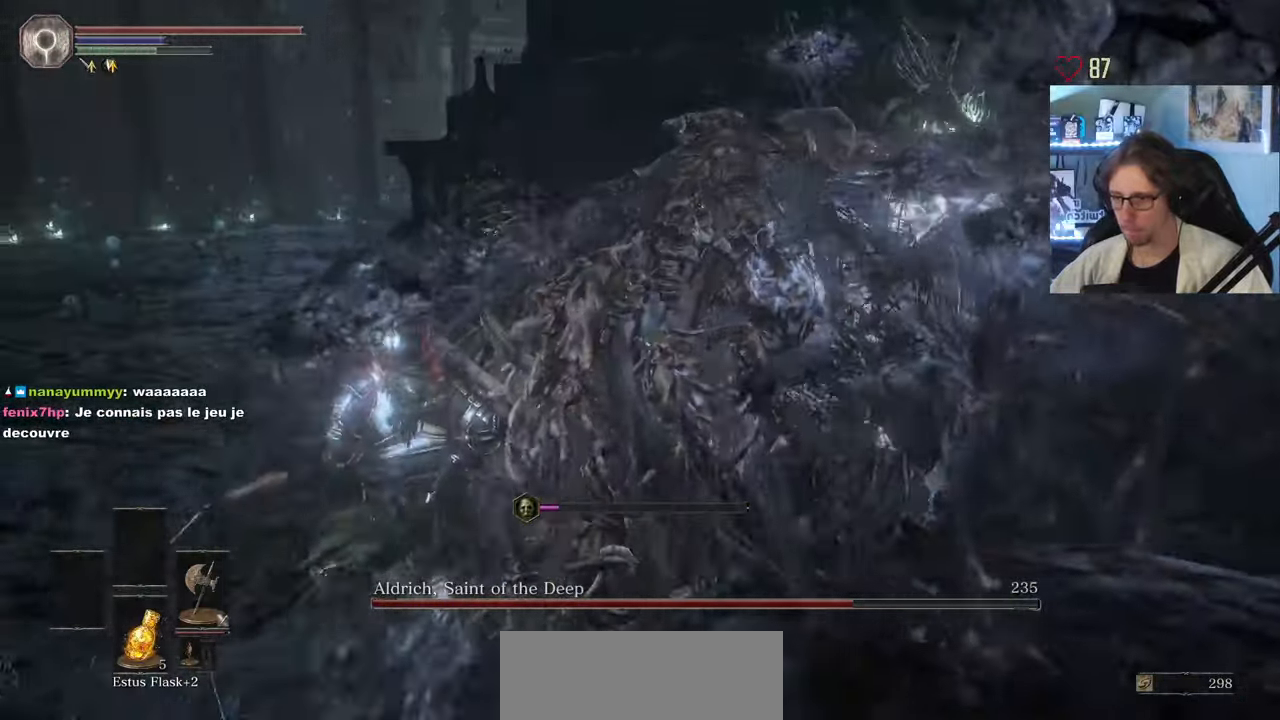
{"keys": ["q"], "mouse": [], "events": [[250, "z", "up"]]}
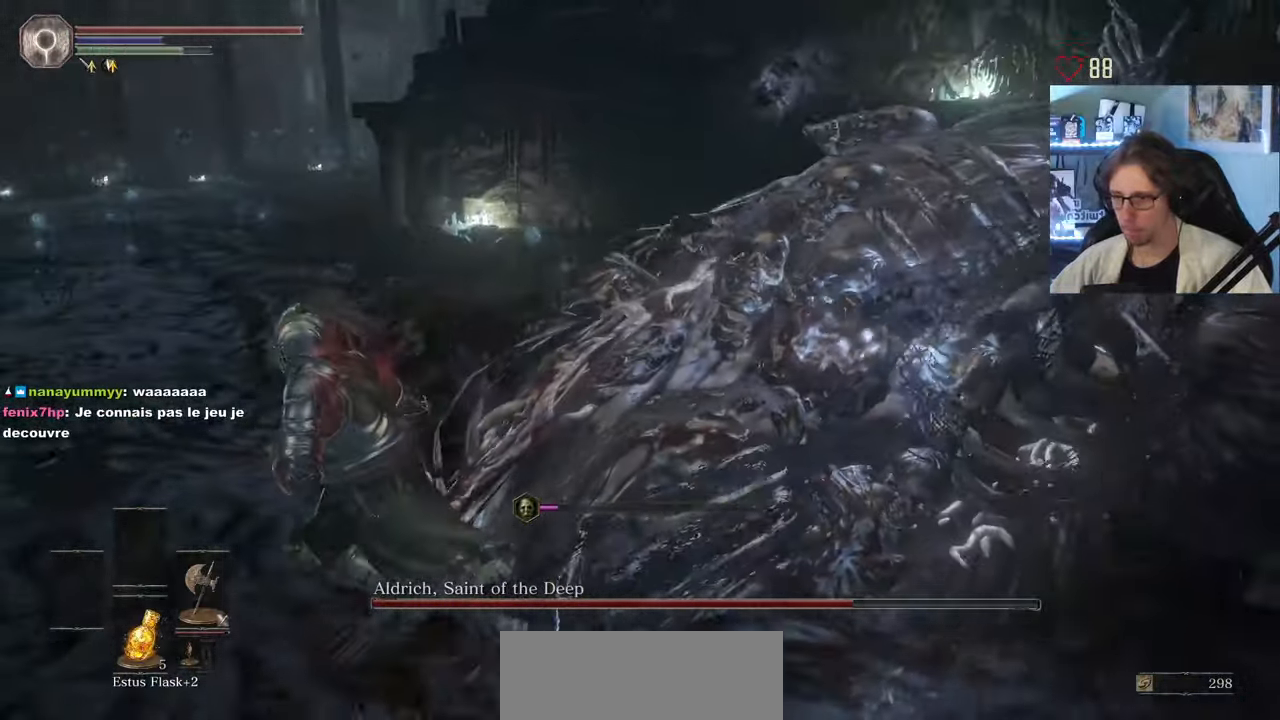
{"keys": ["q", "space"], "mouse": [], "events": [[316, "space", "down"]]}
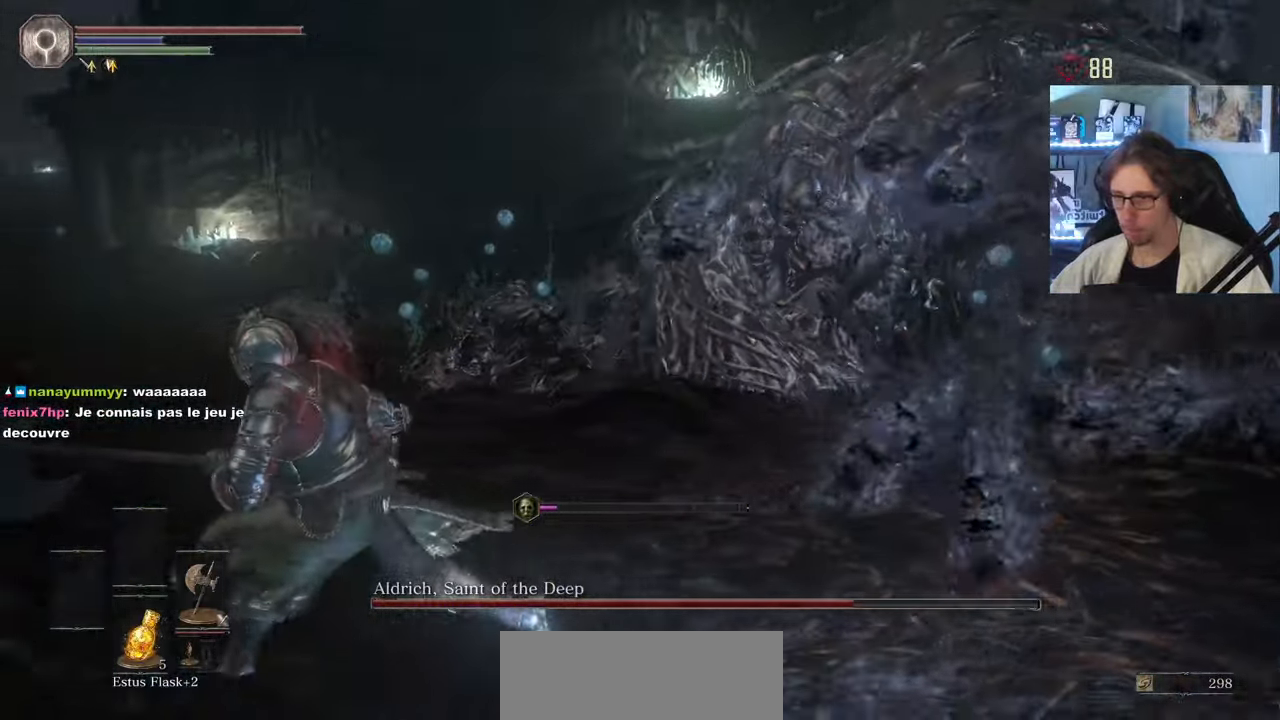
{"keys": ["q", "space"], "mouse": [], "events": [[183, "z", "down"], [466, "z", "up"]]}
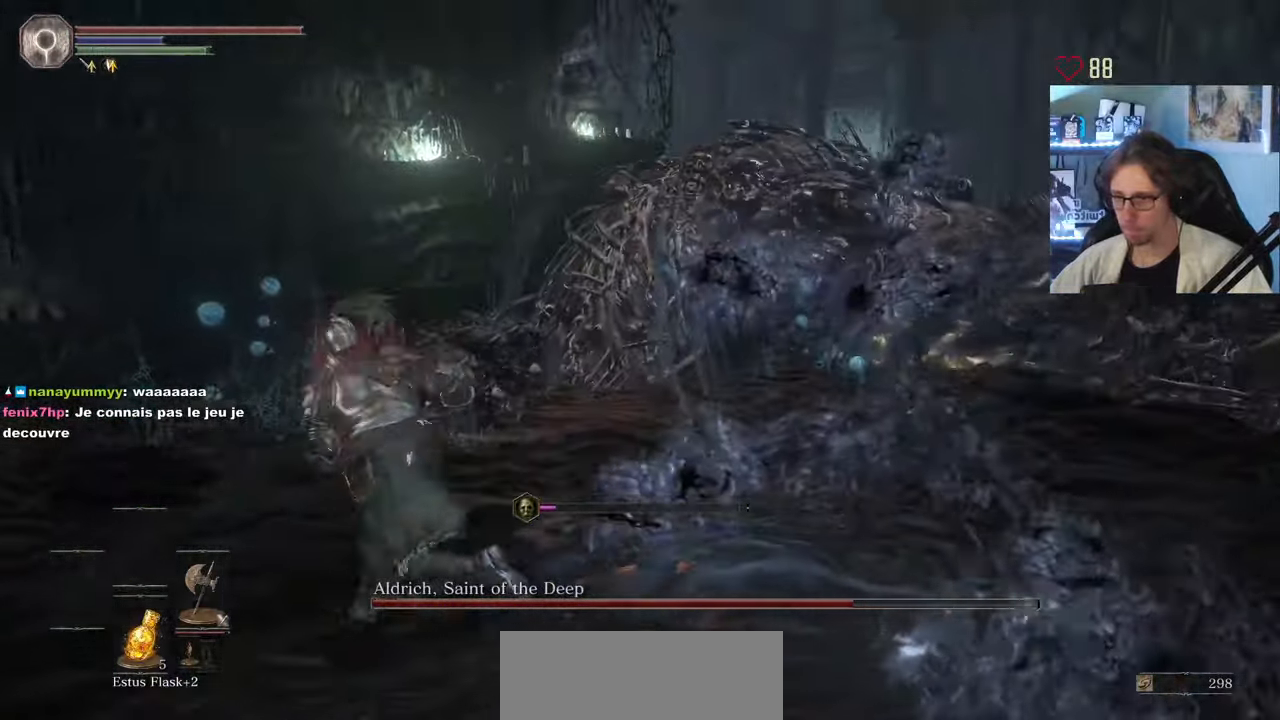
{"keys": ["q"], "mouse": [], "events": [[16, "z", "down"], [300, "space", "up"], [300, "z", "up"]]}
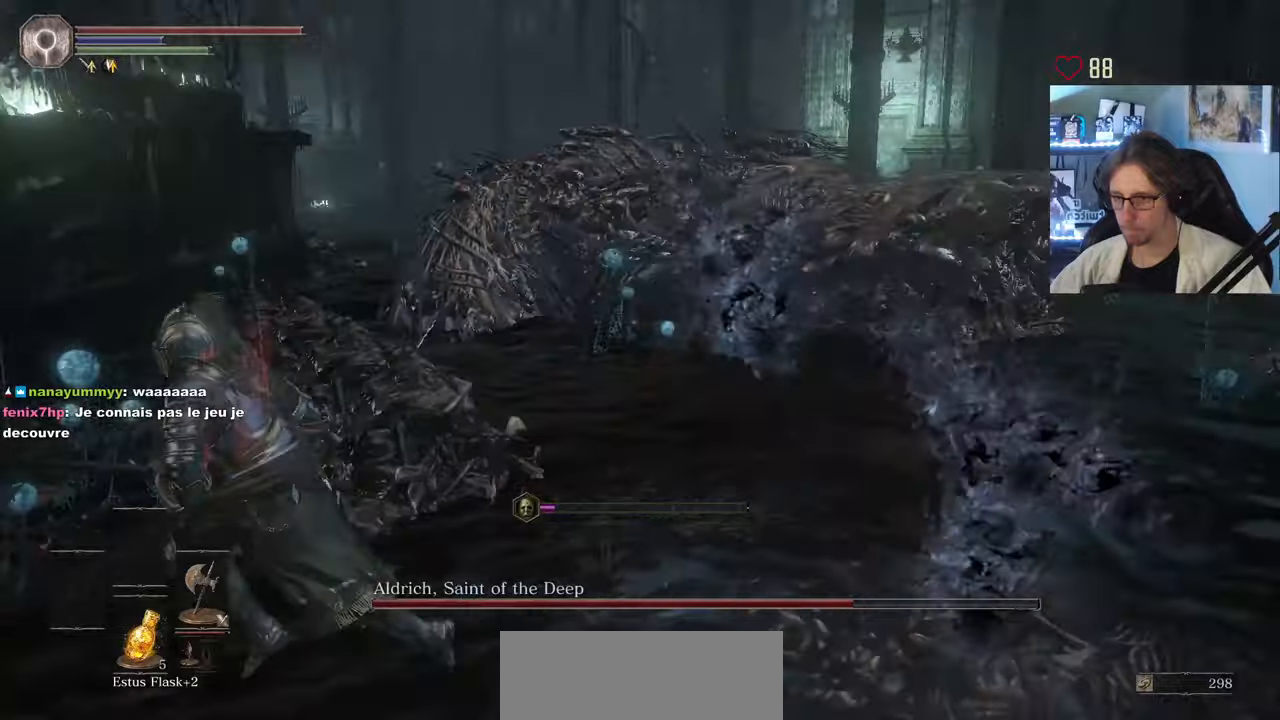
{"keys": ["d", "space", "z"], "mouse": [], "events": [[133, "s", "down"], [133, "space", "down"], [267, "q", "up"], [317, "d", "down"], [367, "s", "up"], [500, "z", "down"]]}
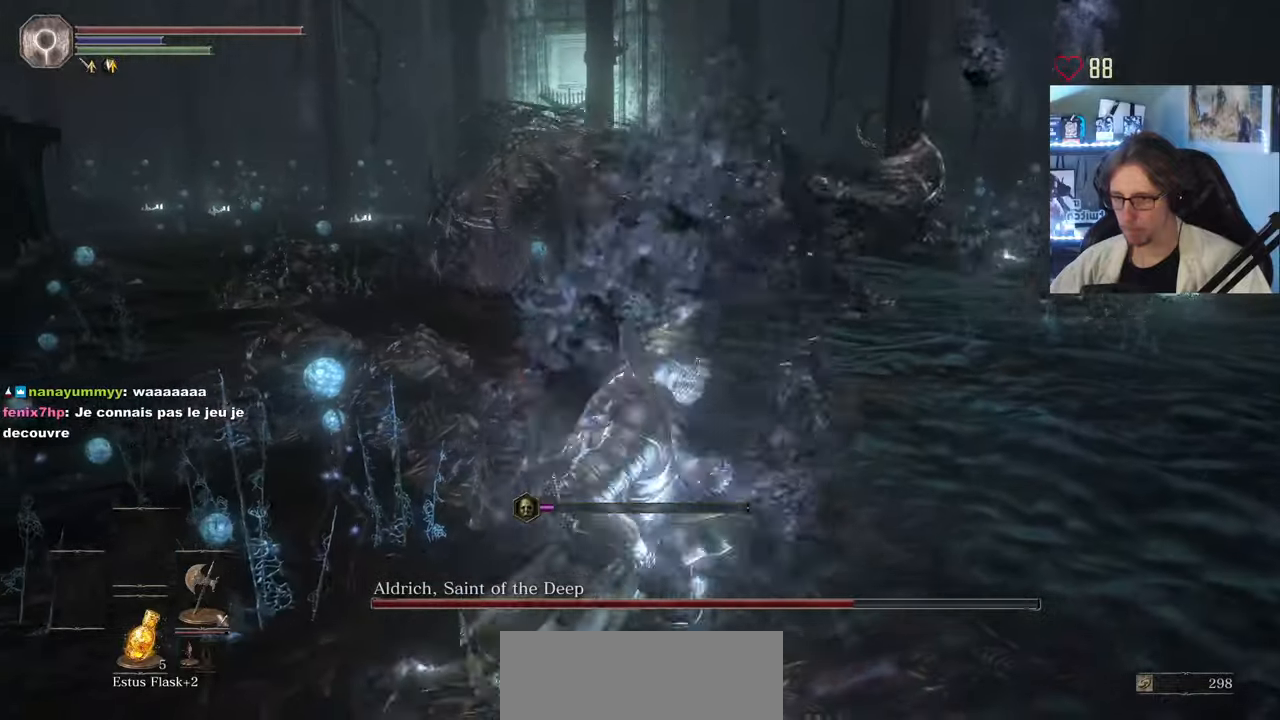
{"keys": ["d", "space"], "mouse": [], "events": [[133, "z", "up"]]}
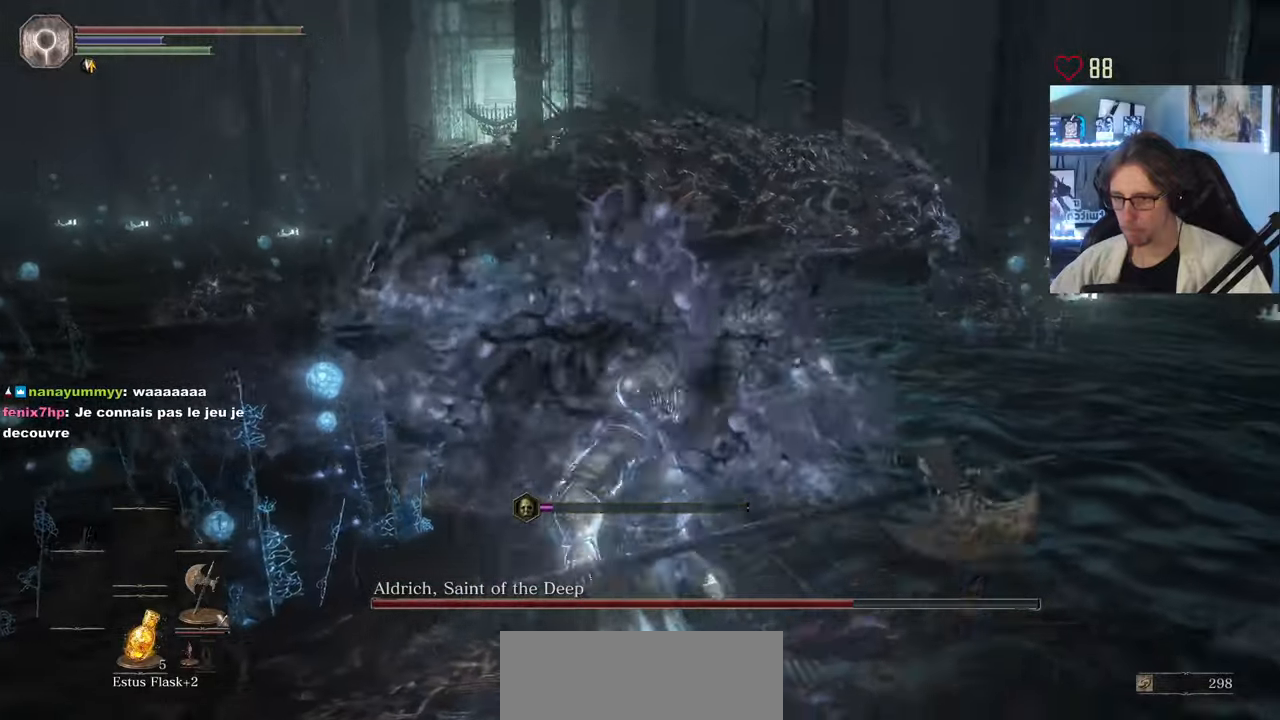
{"keys": ["d", "space"], "mouse": ["right"], "events": [[17, "mouse_right", "down"]]}
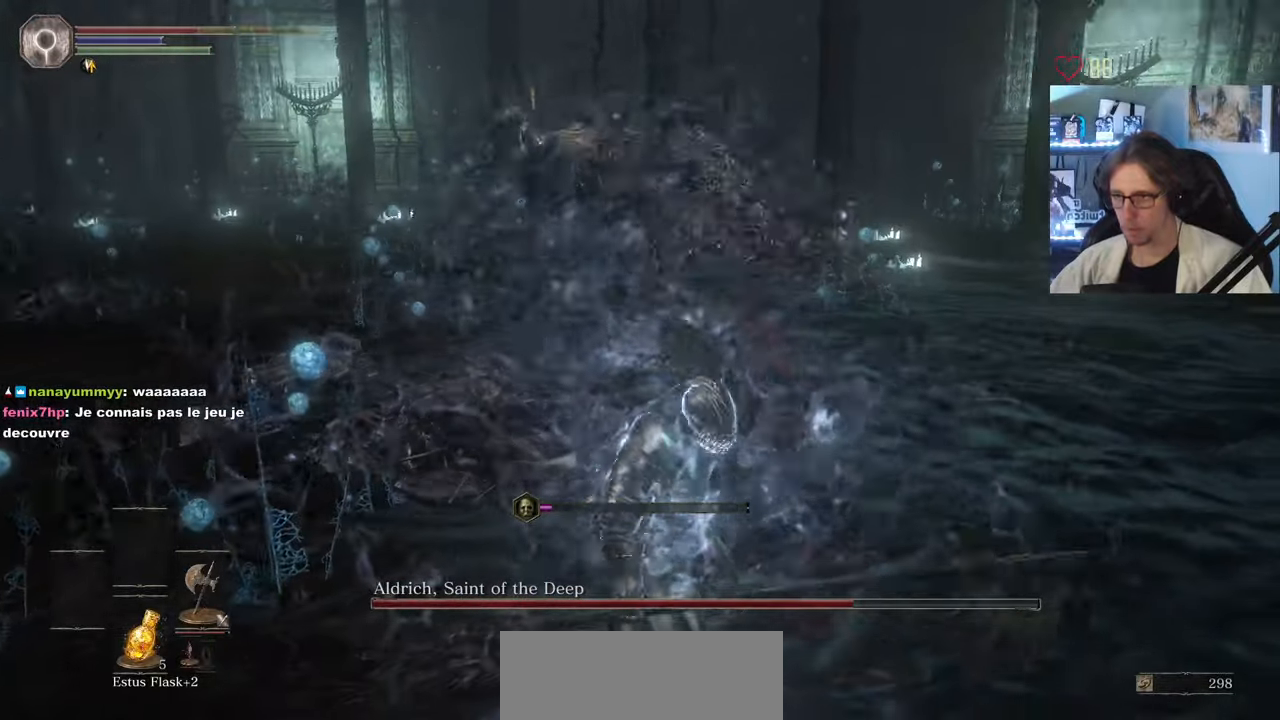
{"keys": ["d", "z"], "mouse": [], "events": [[83, "mouse_right", "up"], [400, "space", "up"], [400, "z", "down"]]}
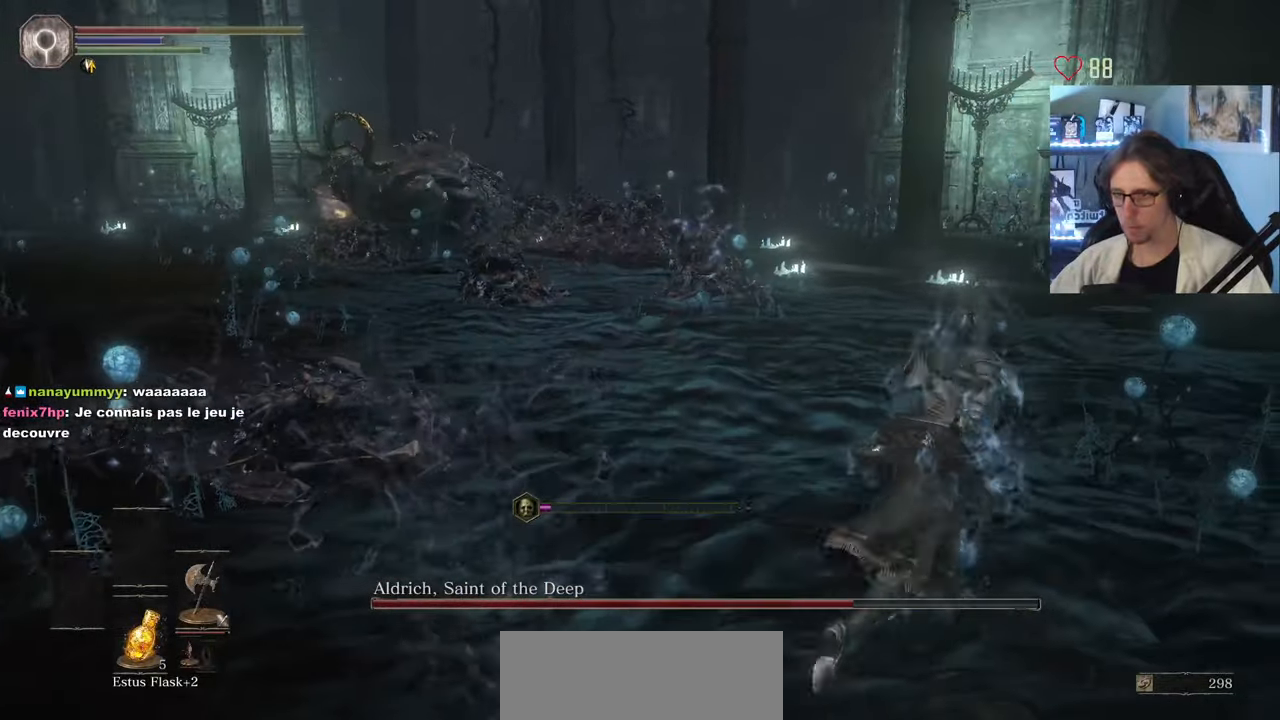
{"keys": ["d", "space", "z"], "mouse": [], "events": [[283, "space", "down"]]}
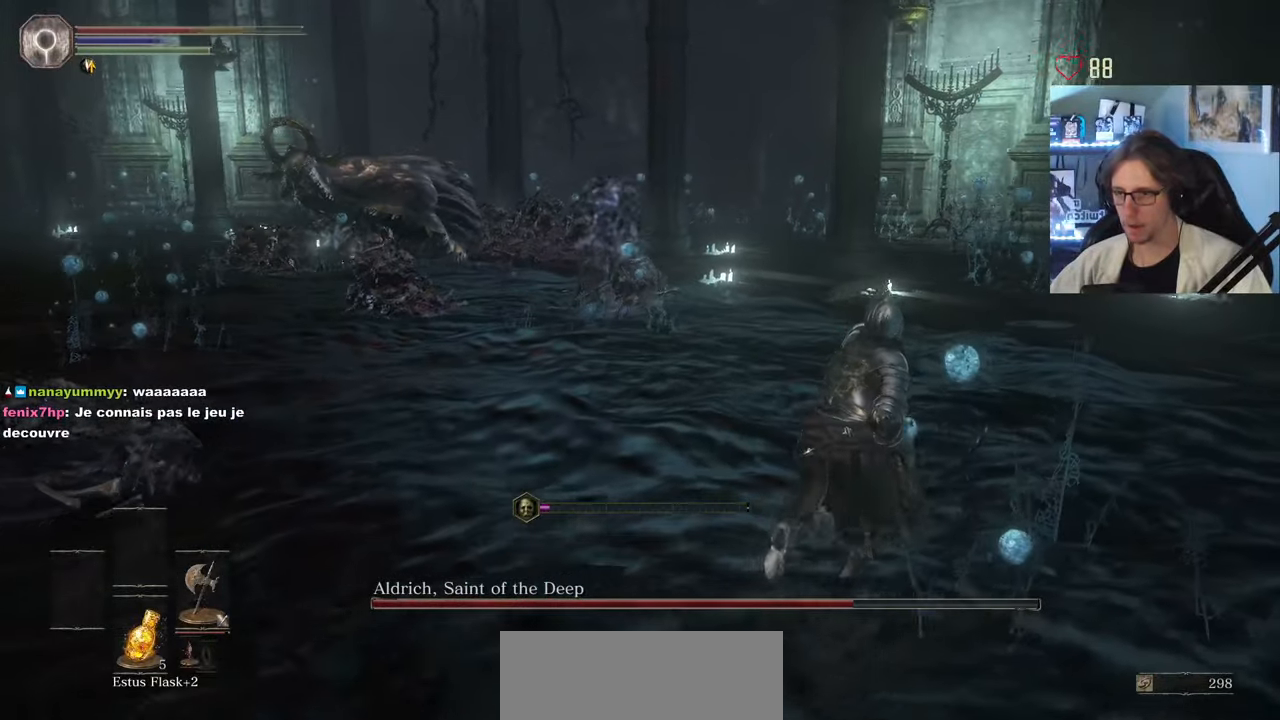
{"keys": ["d", "space", "z"], "mouse": [], "events": []}
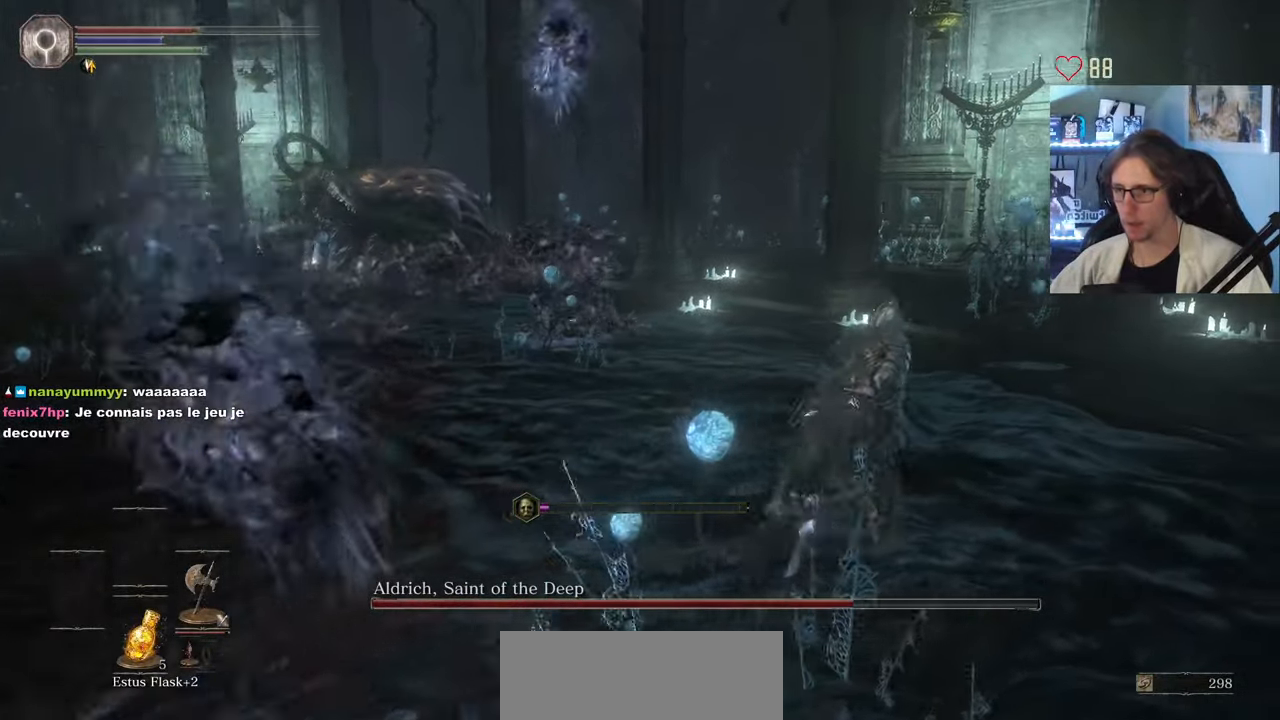
{"keys": ["space", "z"], "mouse": [], "events": [[167, "d", "up"]]}
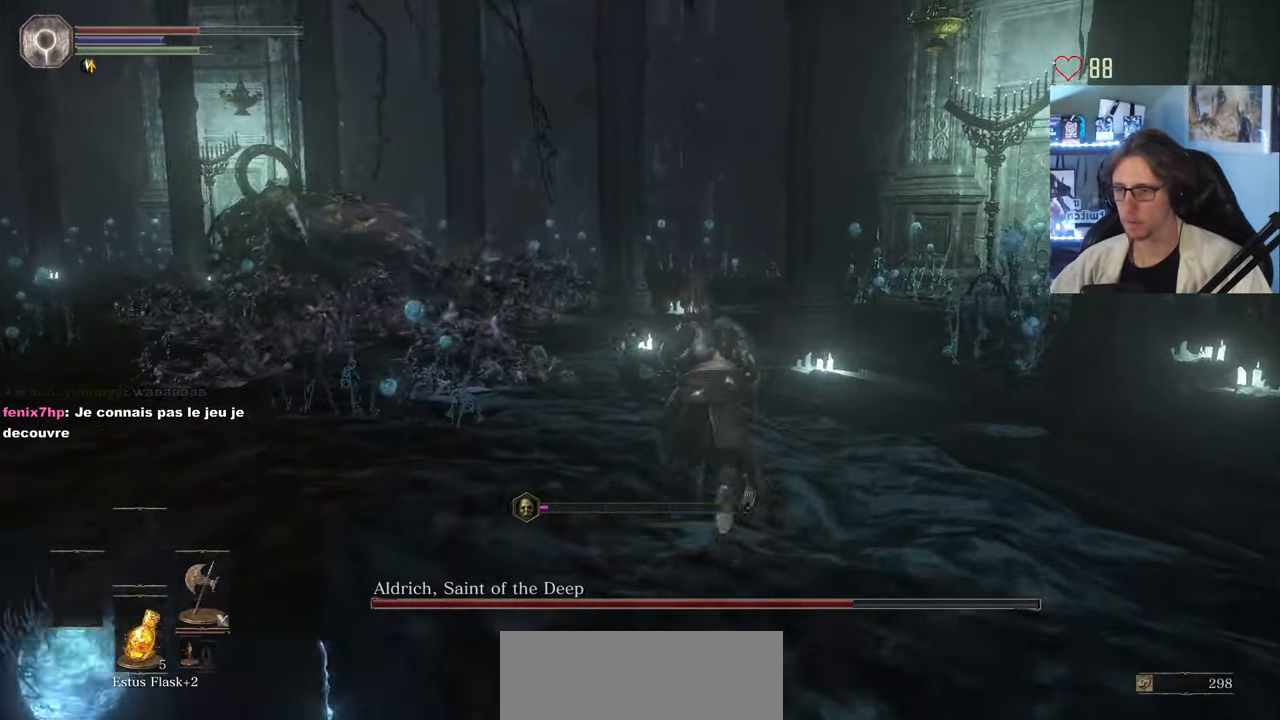
{"keys": ["space", "z"], "mouse": [], "events": []}
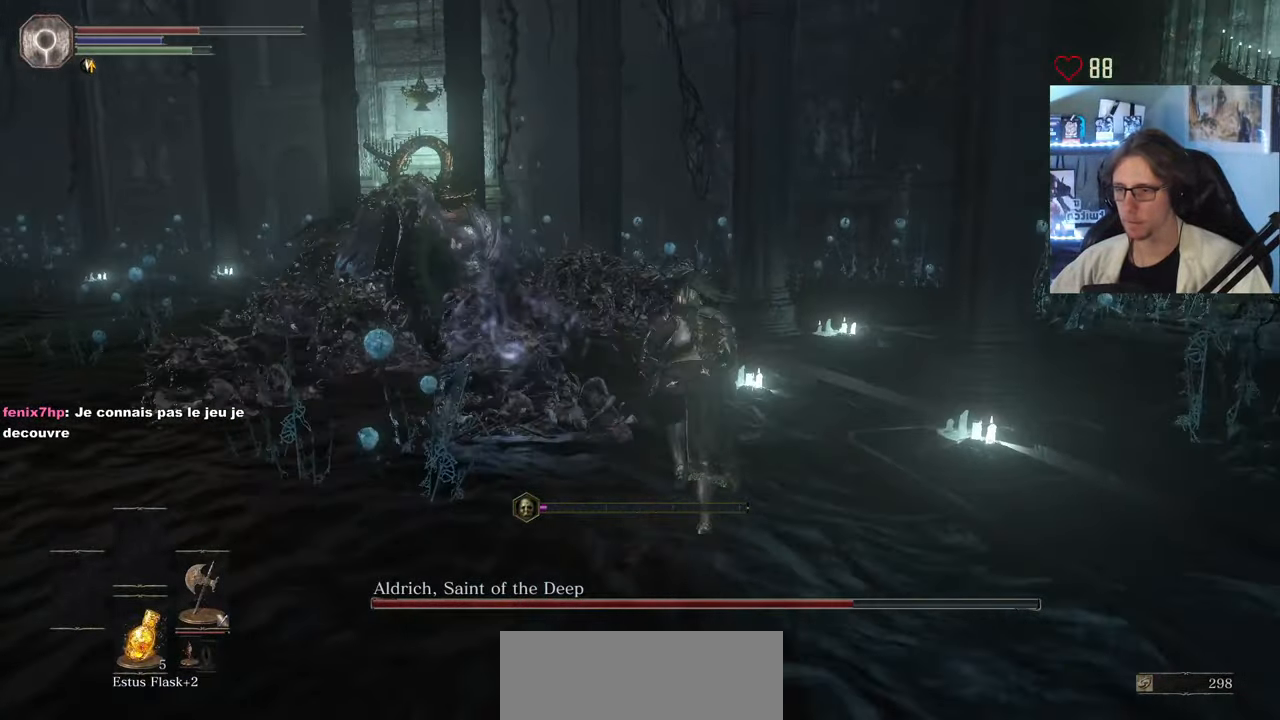
{"keys": ["space", "z"], "mouse": [], "events": []}
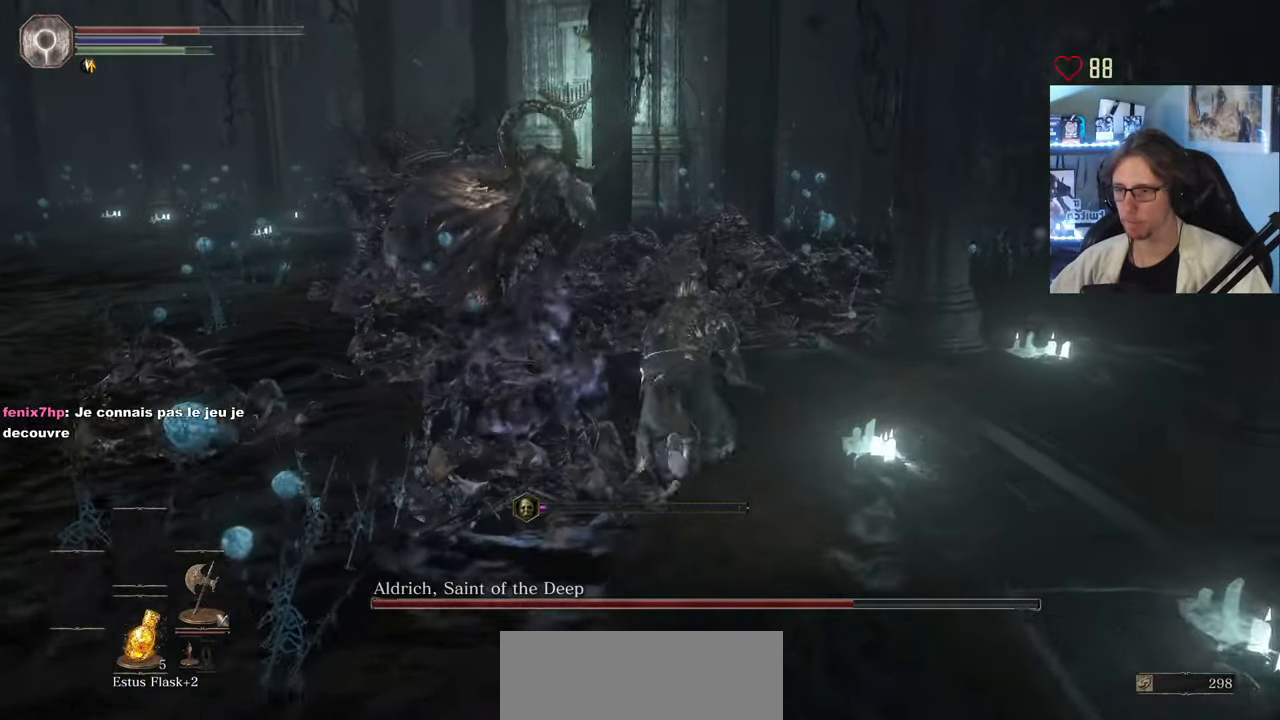
{"keys": ["space", "z"], "mouse": ["left"], "events": [[267, "mouse_left", "down"], [399, "mouse_left", "up"], [449, "mouse_left", "down"]]}
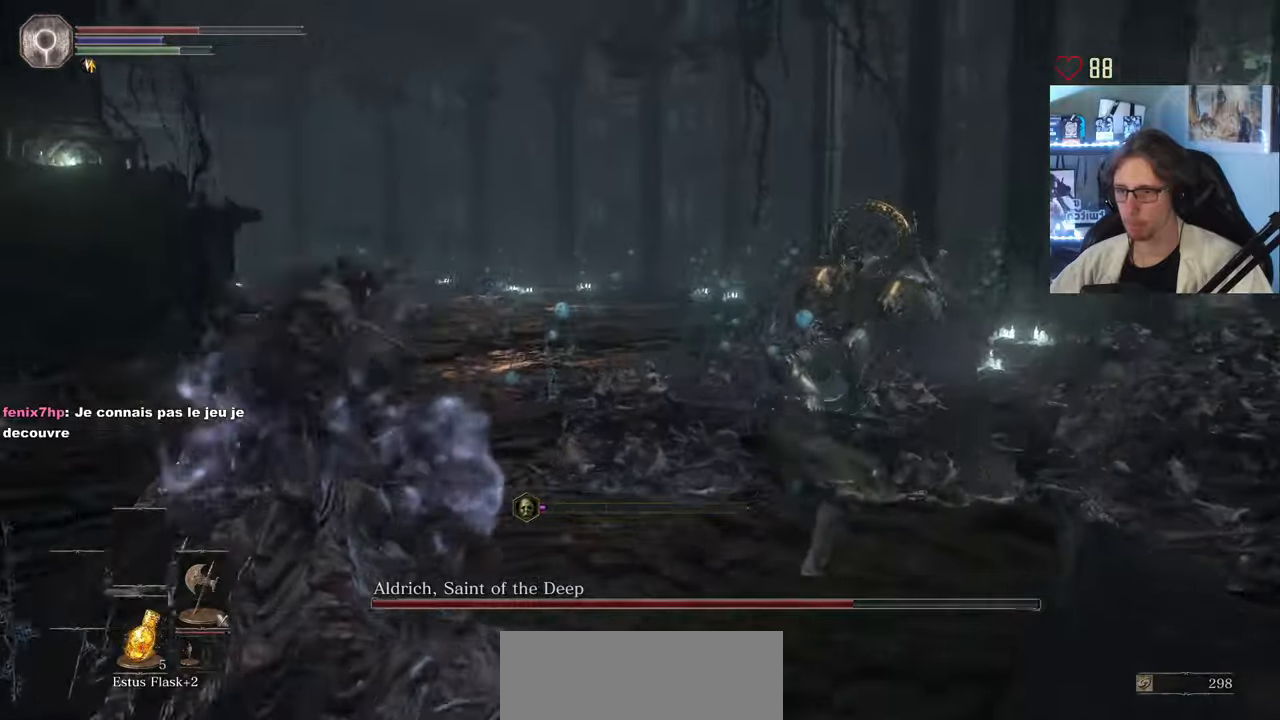
{"keys": ["z"], "mouse": ["wheel"], "events": [[83, "mouse_left", "up"], [400, "space", "up"], [500, "mouse_wheel", "down"]]}
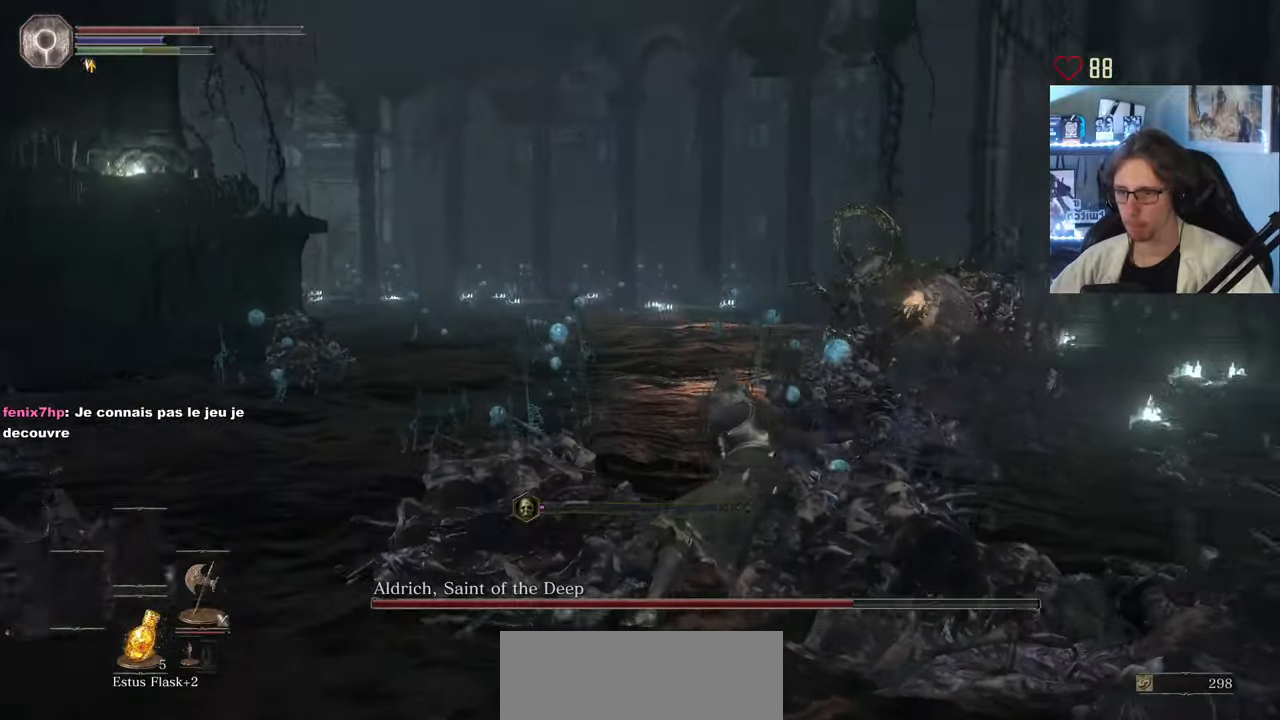
{"keys": ["q", "z"], "mouse": [], "events": [[133, "mouse_wheel", "up"], [383, "q", "down"]]}
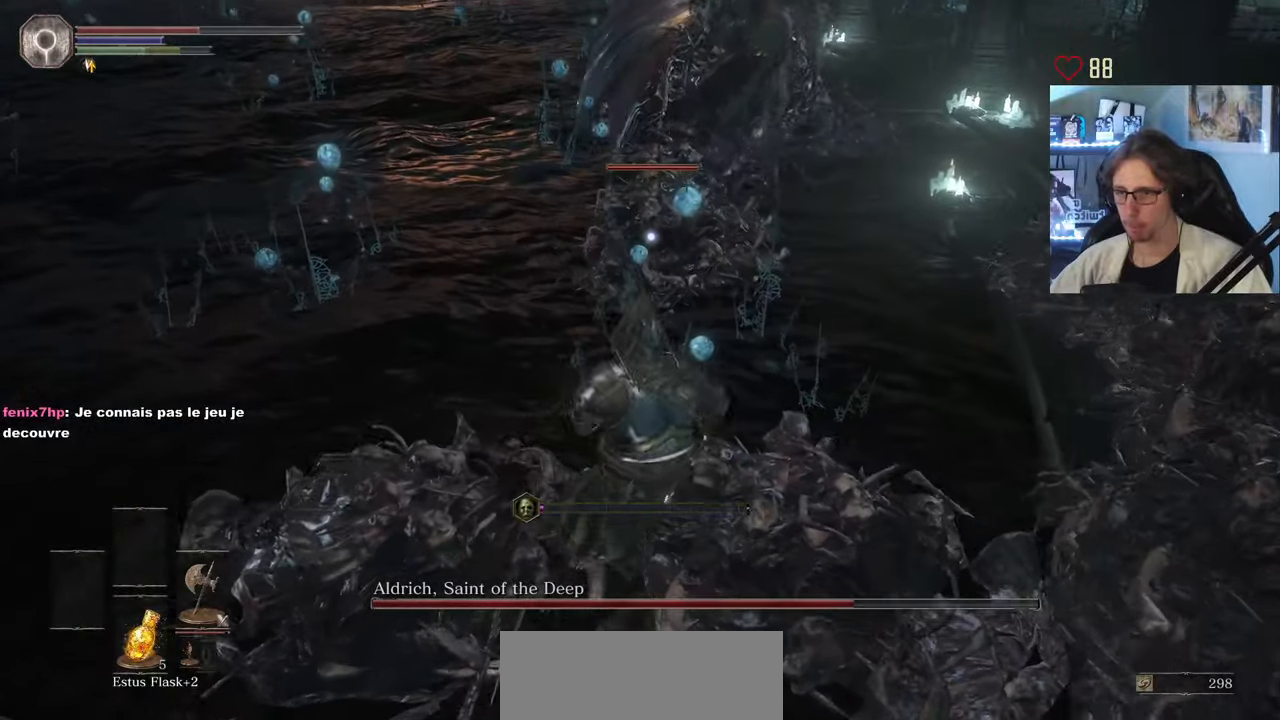
{"keys": ["q", "z"], "mouse": [], "events": [[150, "mouse_wheel", "down"], [250, "mouse_wheel", "up"]]}
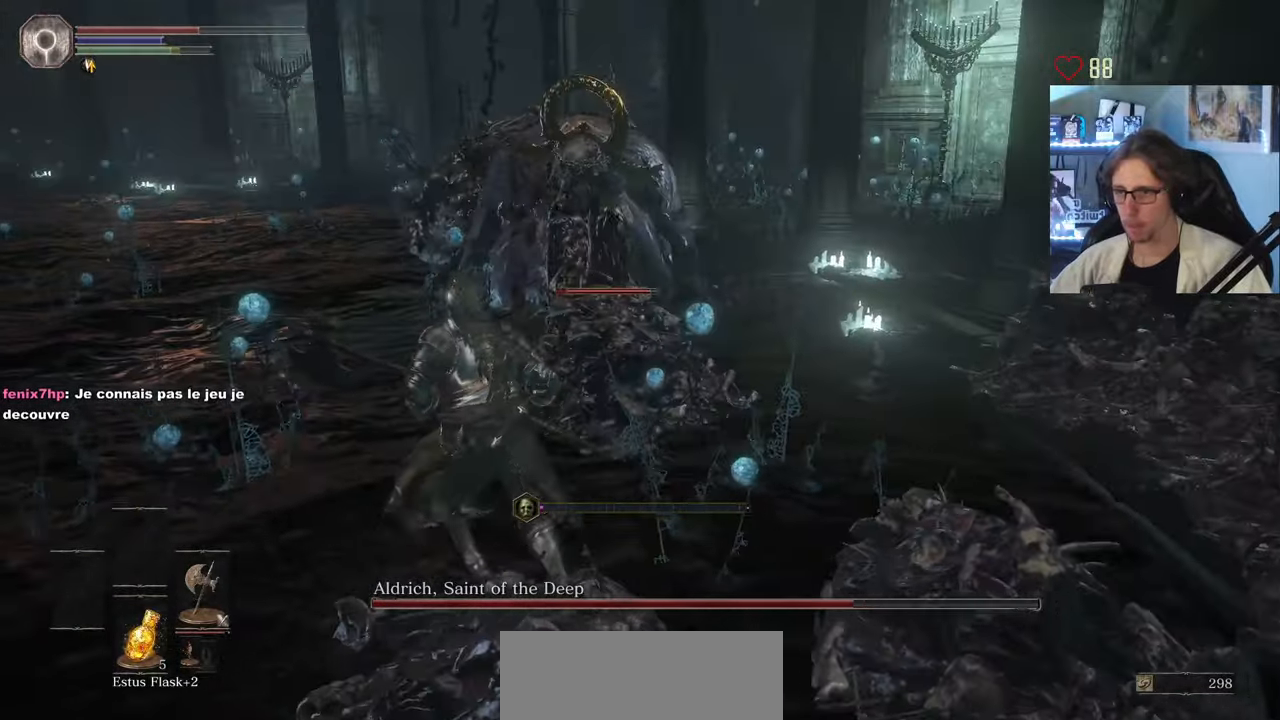
{"keys": ["space", "z"], "mouse": [], "events": [[267, "q", "up"], [367, "space", "down"]]}
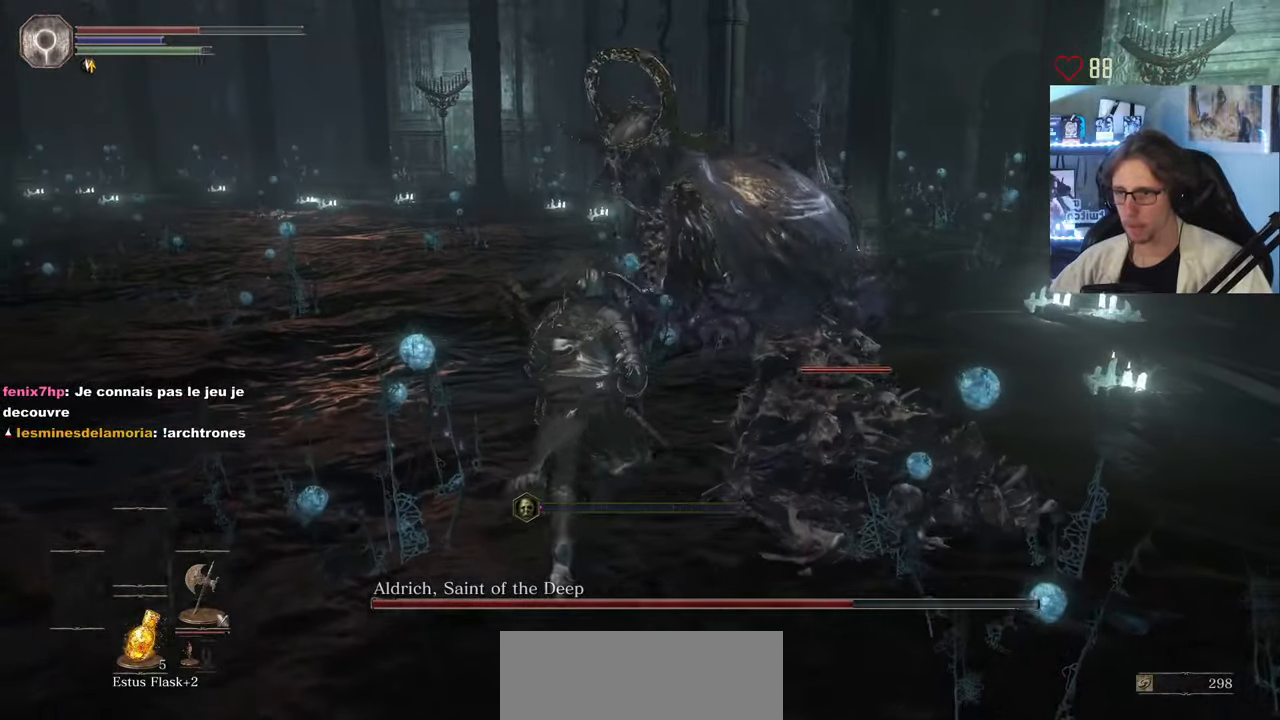
{"keys": ["space", "z"], "mouse": [], "events": []}
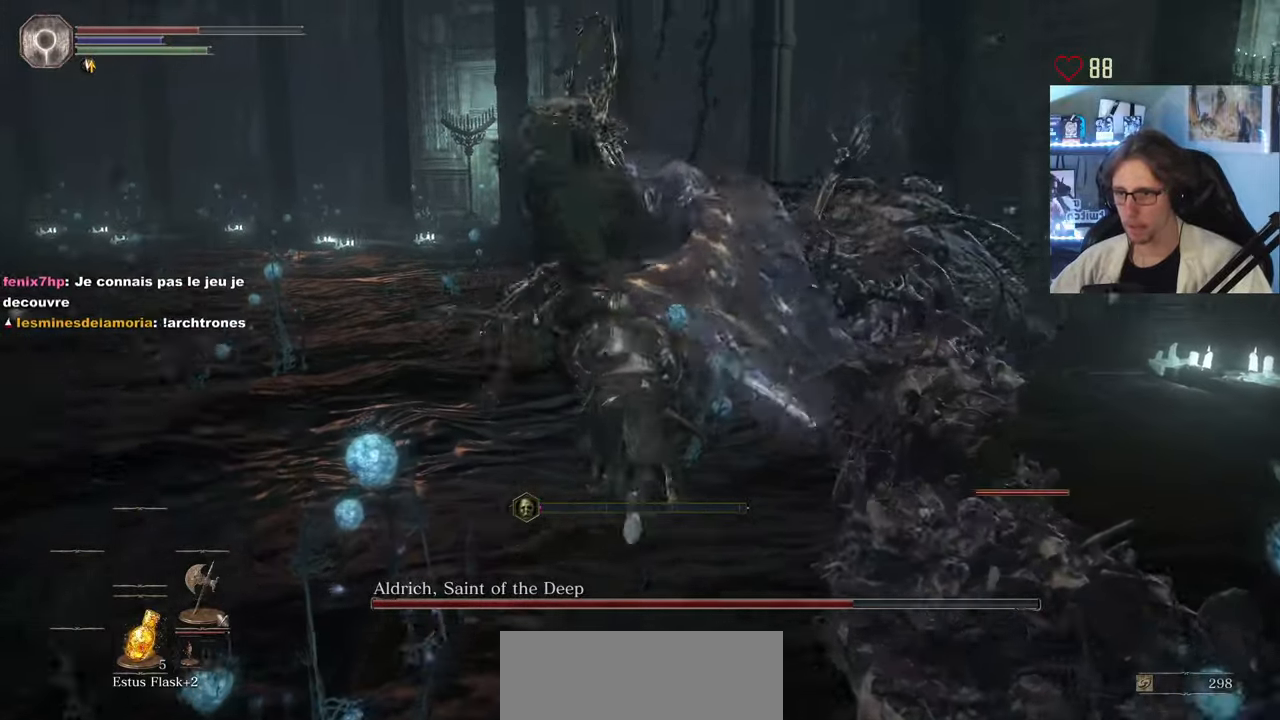
{"keys": ["z"], "mouse": [], "events": [[17, "mouse_left", "down"], [117, "mouse_left", "up"], [150, "mouse_left", "down"], [200, "space", "up"], [250, "mouse_left", "up"]]}